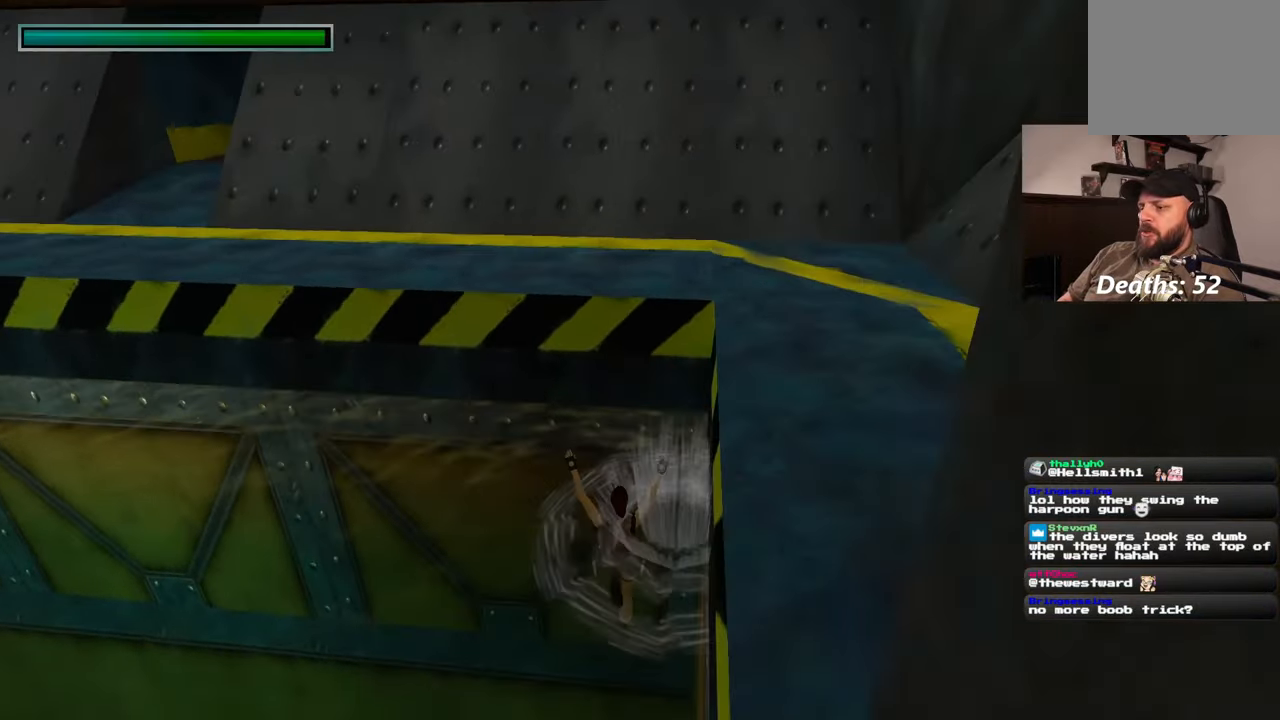
Gameplay with a controller (PlayStation layout); each line is a JSON object with the inputs held at the frame after it (dt_ms = milliseconds from this image to that frame). "events" lists button and stick changes between this image and that frame as [ms after this image, input, new state], when the widget could be followed in between. Not read: L2 L3 R2 R3.
{"dt_ms": 500, "buttons": [], "left_stick": "left", "right_stick": "left", "events": [[233, "SQUARE", "up"], [267, "left_stick", "center"], [350, "left_stick", "up-left"], [433, "left_stick", "left"], [433, "right_stick", "left"]]}
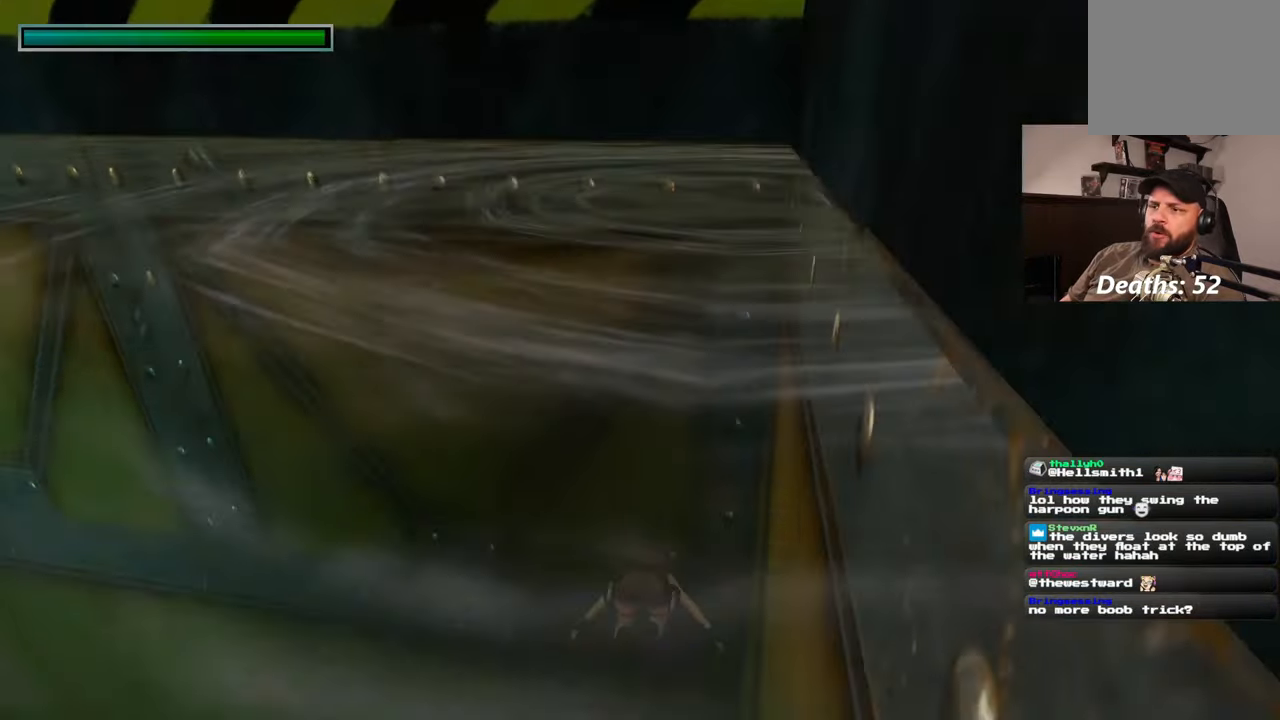
{"dt_ms": 500, "buttons": [], "left_stick": "up-left", "right_stick": "left", "events": [[250, "left_stick", "up-left"]]}
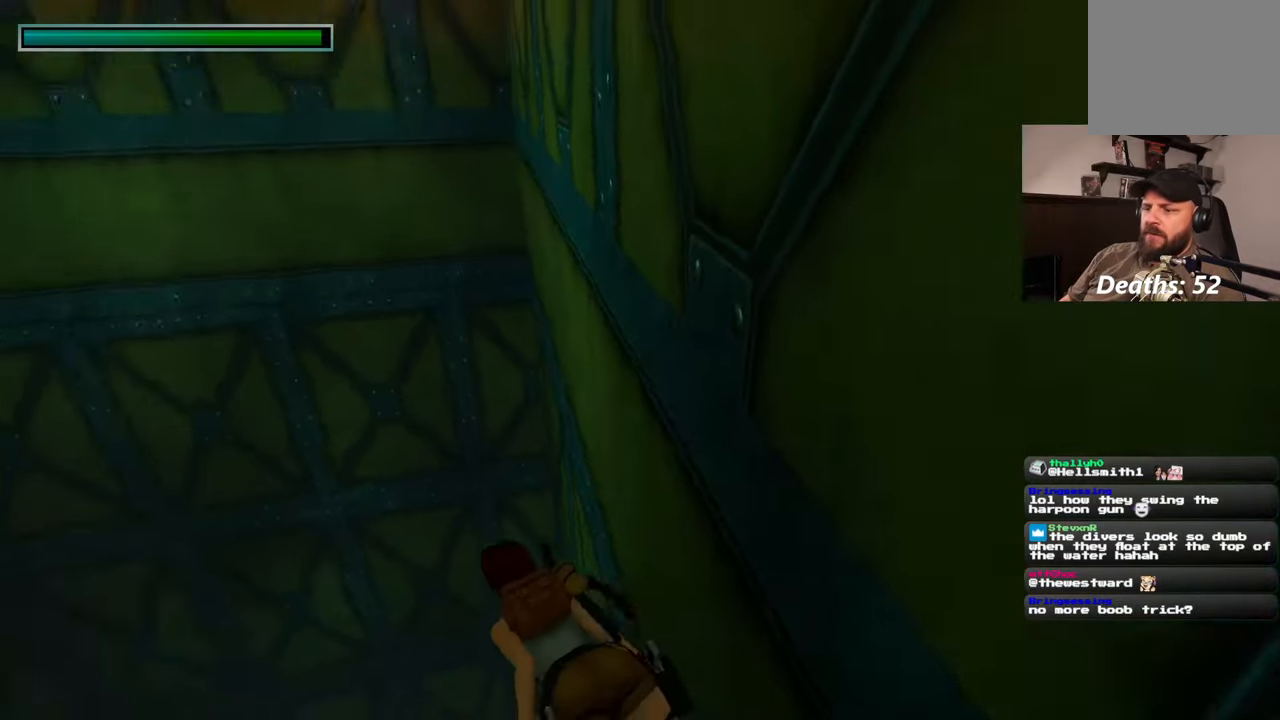
{"dt_ms": 500, "buttons": [], "left_stick": "up", "right_stick": "down", "events": [[300, "right_stick", "down-left"], [317, "left_stick", "up"], [467, "right_stick", "down"]]}
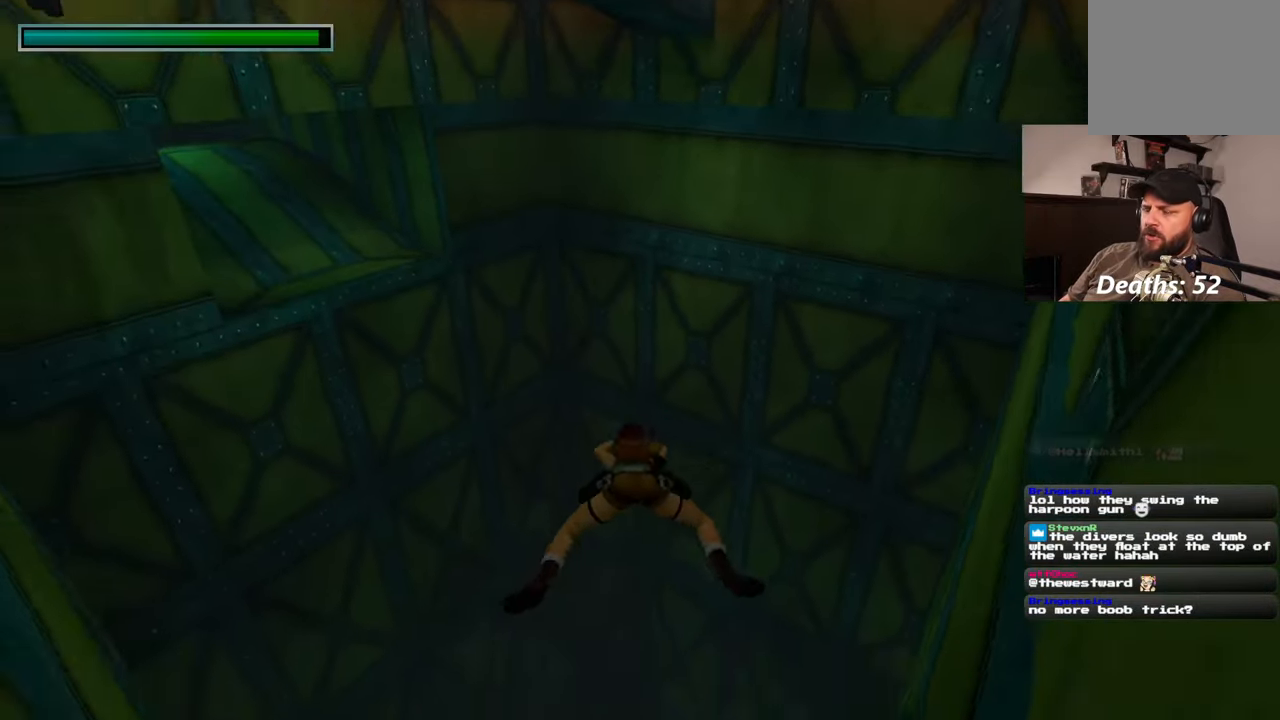
{"dt_ms": 500, "buttons": [], "left_stick": "up", "right_stick": "center", "events": [[133, "left_stick", "up-left"], [133, "right_stick", "center"], [183, "right_stick", "up-left"], [433, "left_stick", "up"], [433, "right_stick", "down-left"], [500, "right_stick", "center"]]}
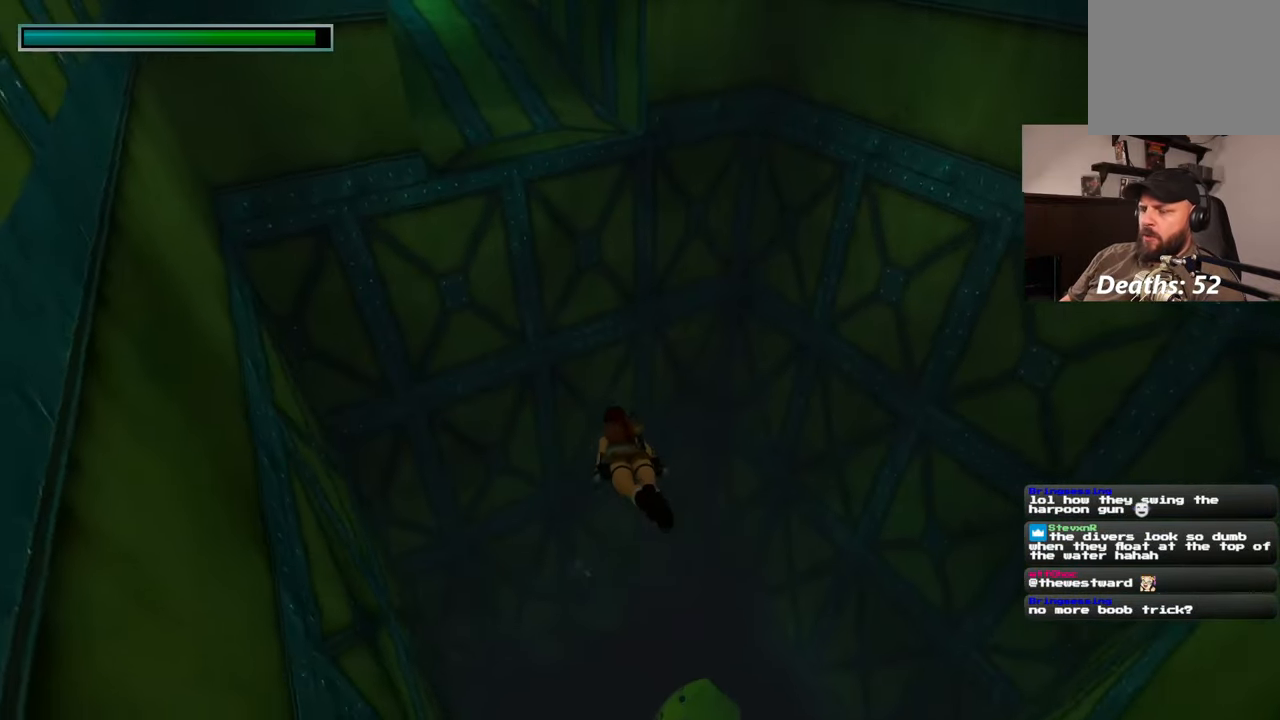
{"dt_ms": 500, "buttons": [], "left_stick": "up", "right_stick": "center", "events": [[200, "right_stick", "up"], [333, "right_stick", "center"]]}
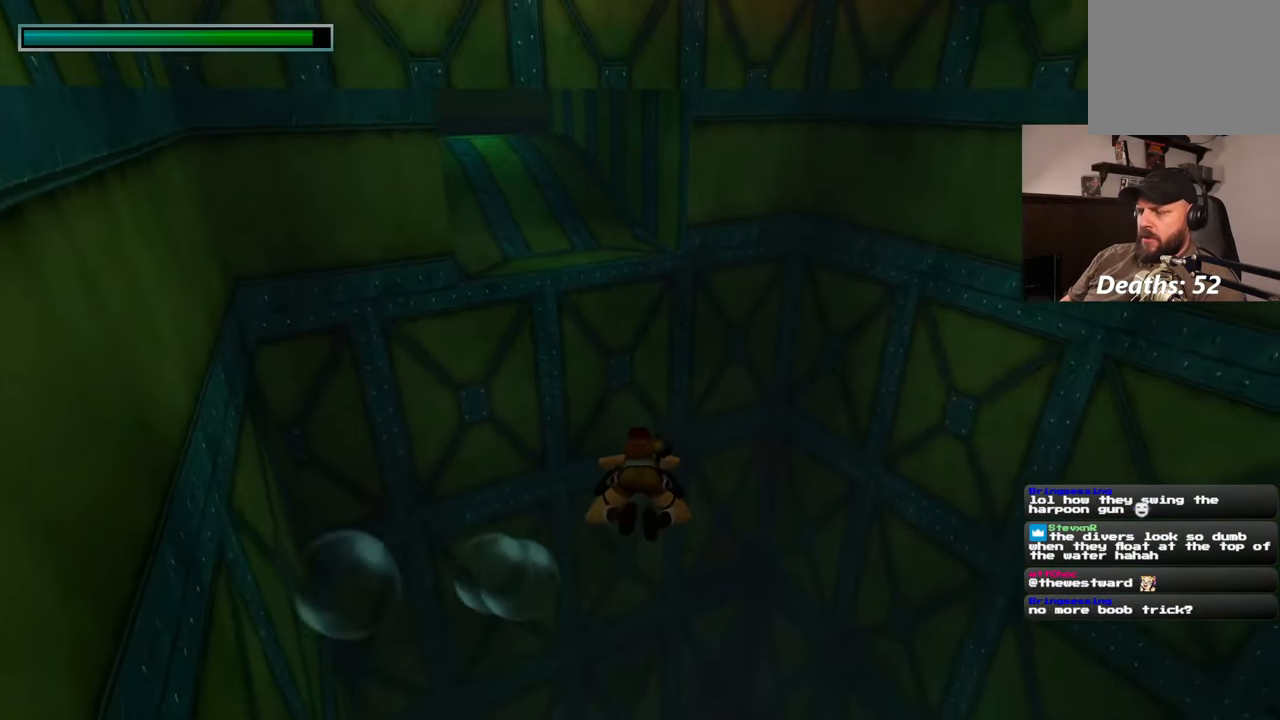
{"dt_ms": 500, "buttons": [], "left_stick": "up", "right_stick": "center", "events": [[50, "right_stick", "left"], [200, "right_stick", "center"]]}
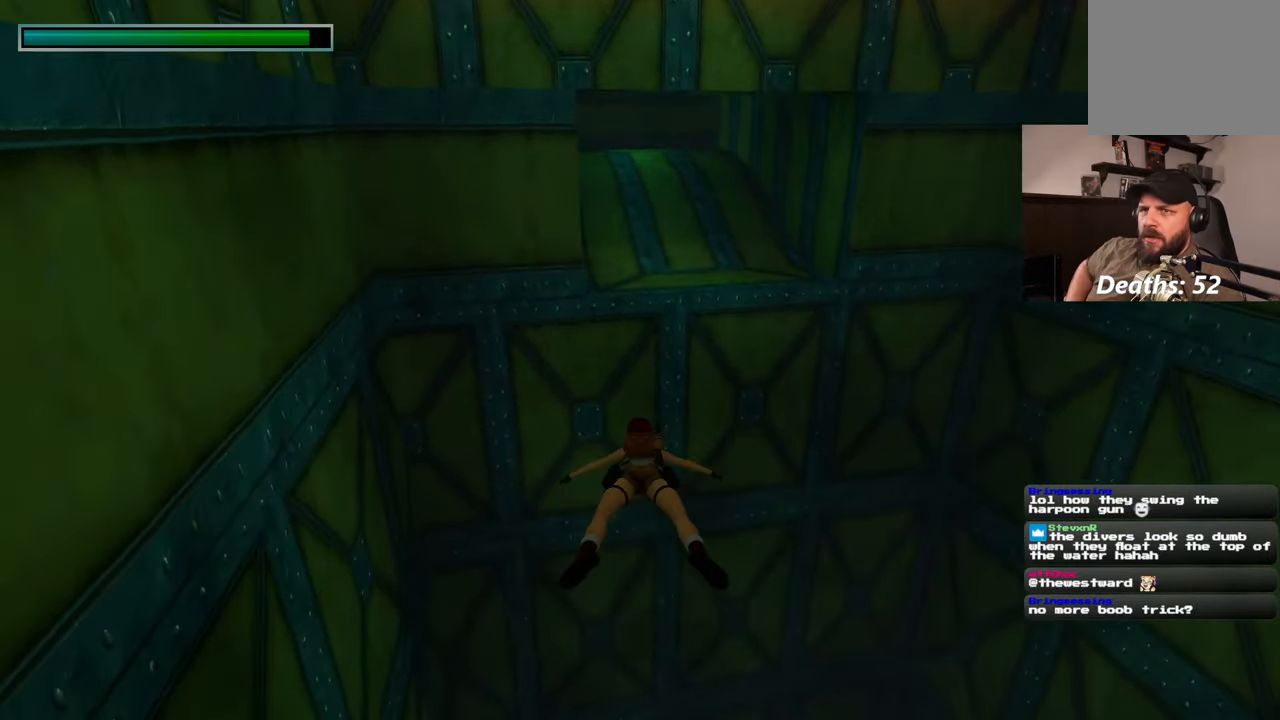
{"dt_ms": 500, "buttons": [], "left_stick": "up", "right_stick": "center", "events": []}
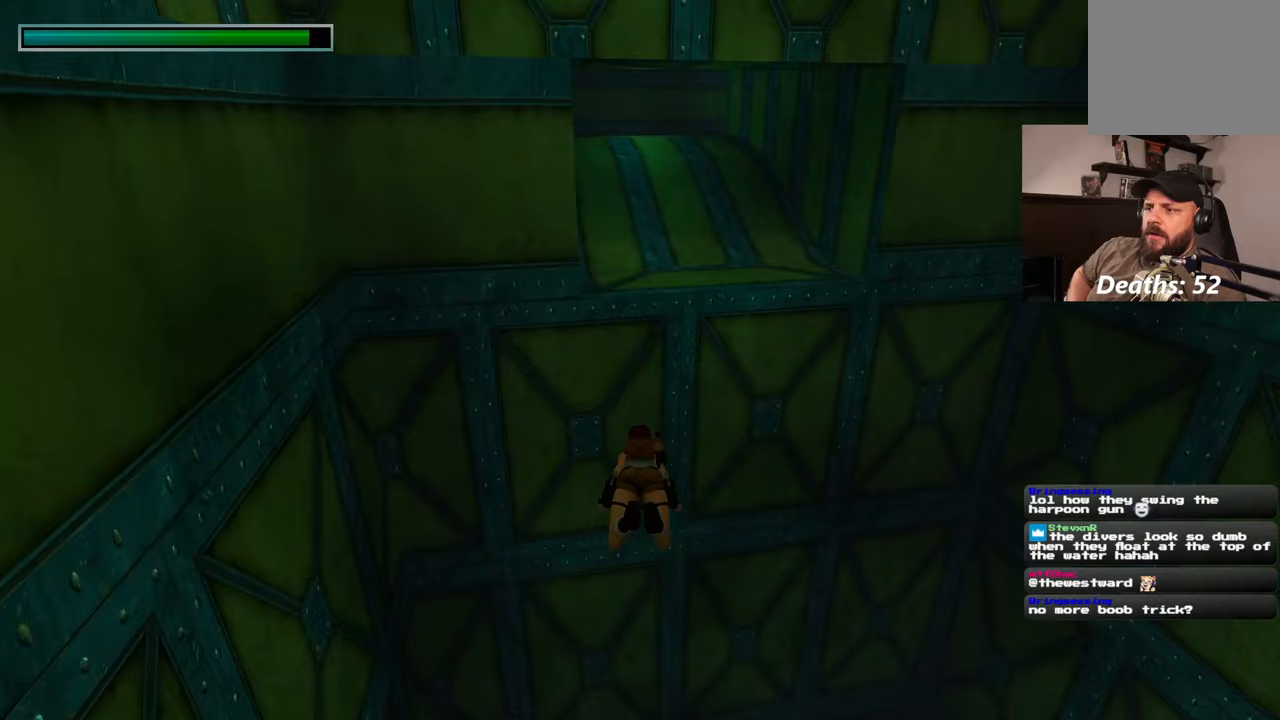
{"dt_ms": 500, "buttons": [], "left_stick": "up", "right_stick": "center", "events": []}
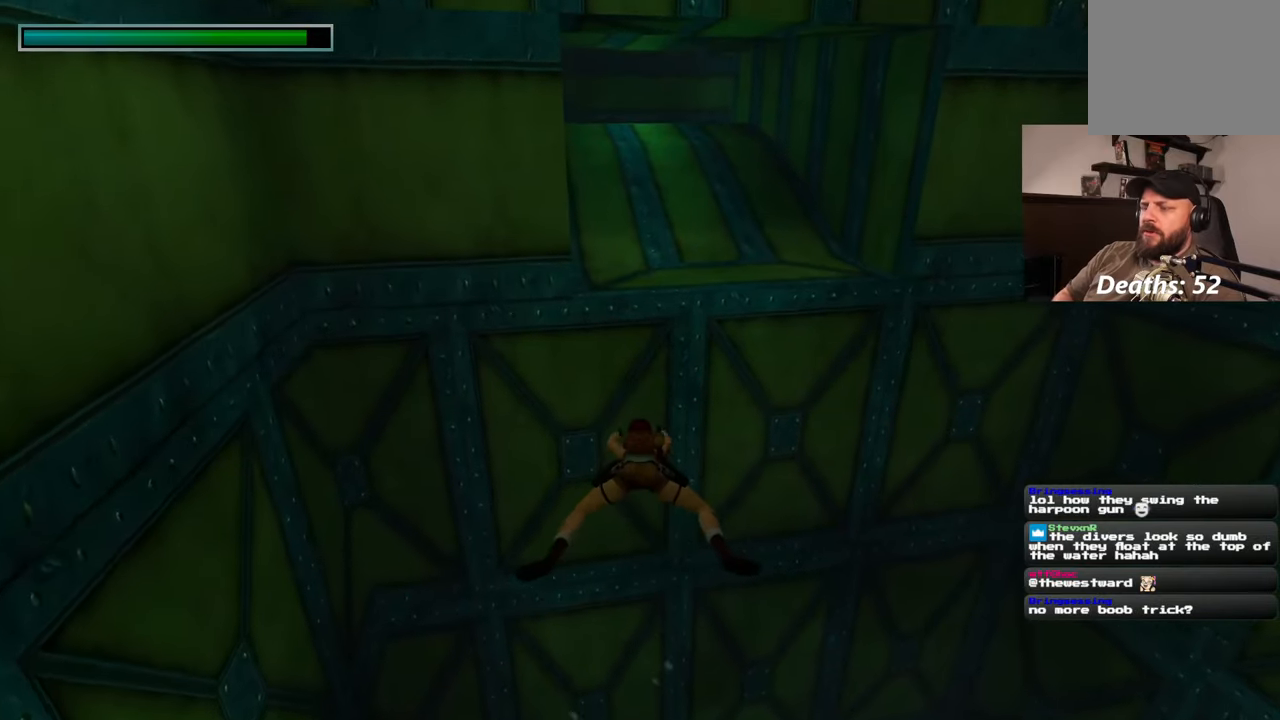
{"dt_ms": 500, "buttons": [], "left_stick": "up", "right_stick": "center", "events": [[183, "right_stick", "up"], [333, "right_stick", "center"]]}
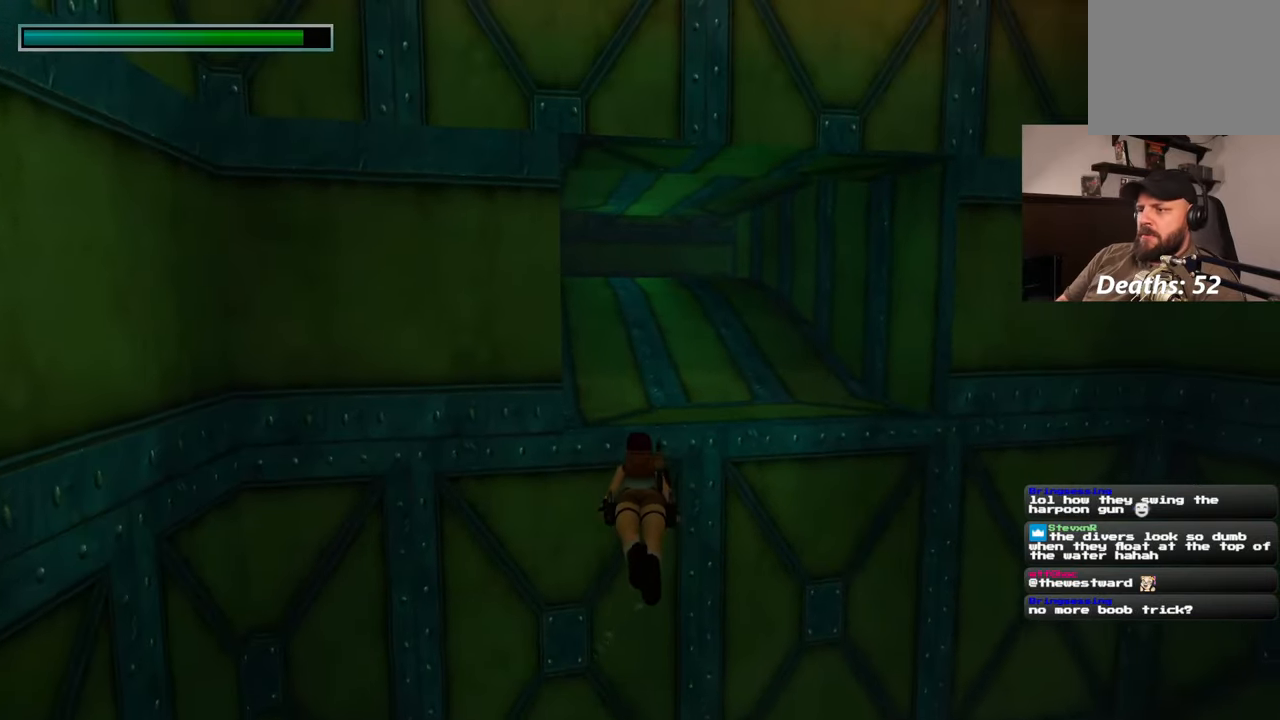
{"dt_ms": 500, "buttons": [], "left_stick": "up", "right_stick": "center", "events": [[183, "right_stick", "up"], [317, "right_stick", "center"]]}
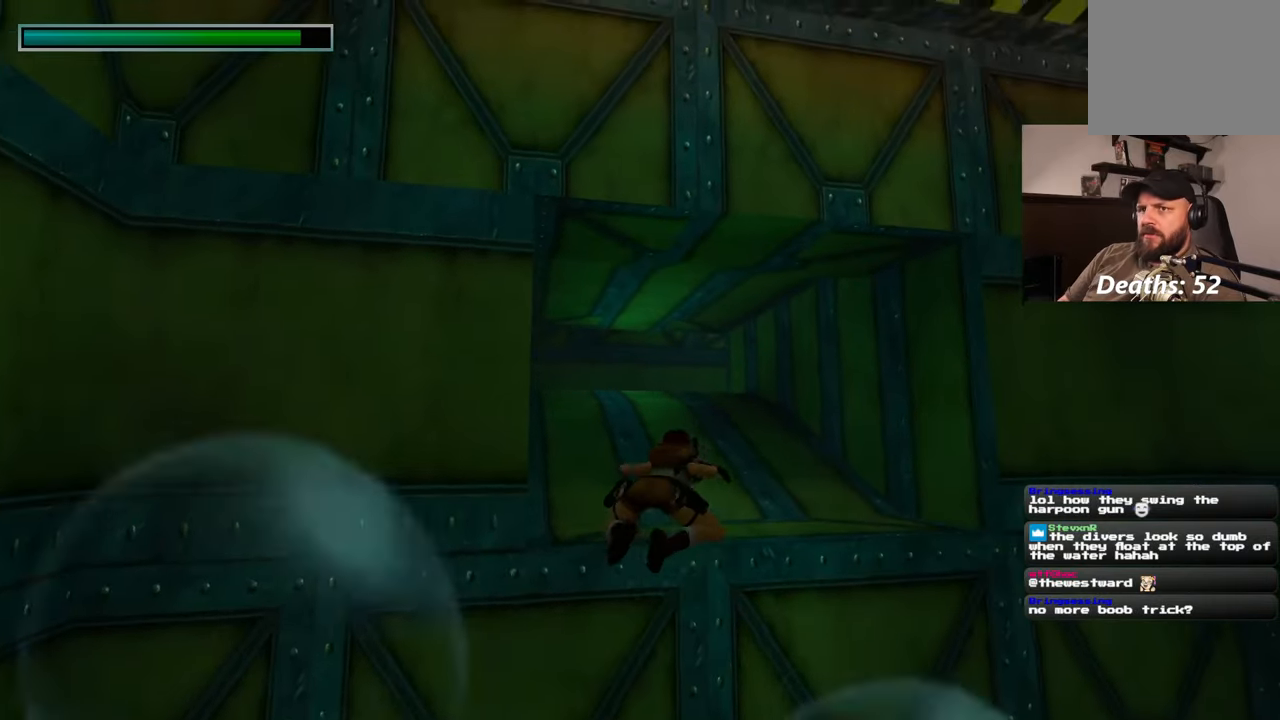
{"dt_ms": 500, "buttons": [], "left_stick": "up", "right_stick": "center", "events": [[250, "right_stick", "up-right"], [350, "right_stick", "center"]]}
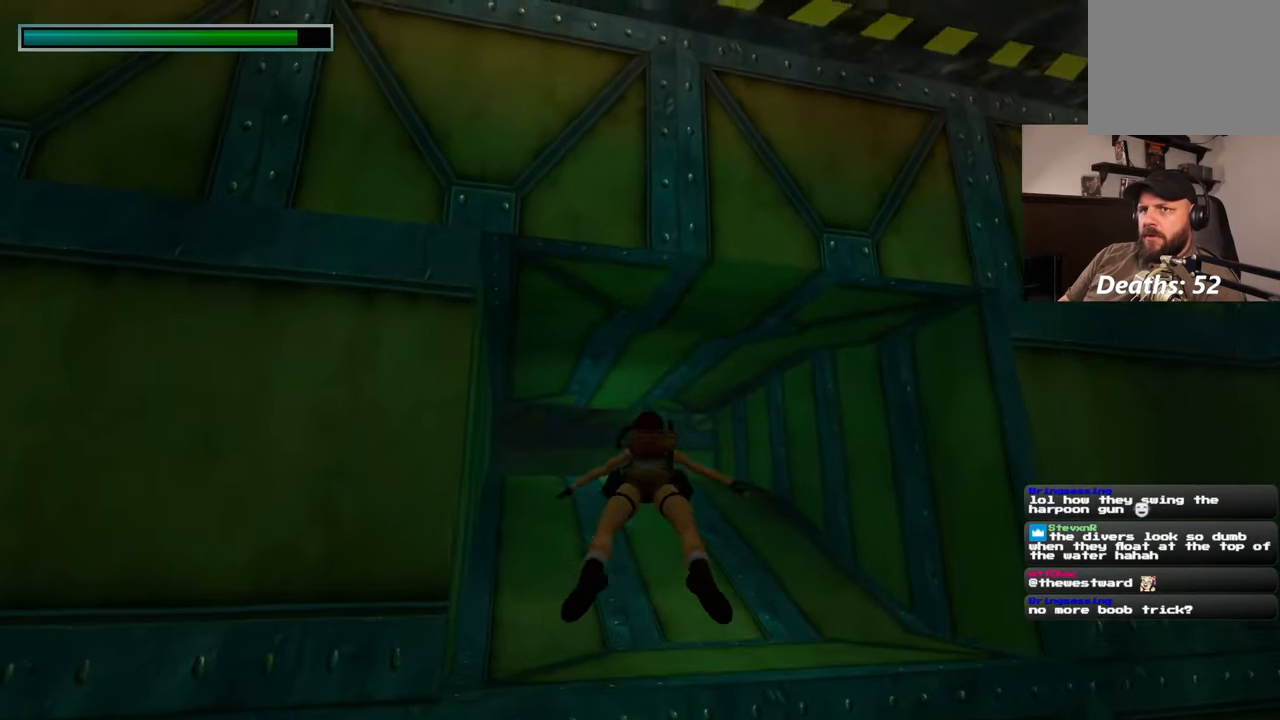
{"dt_ms": 500, "buttons": [], "left_stick": "up", "right_stick": "center", "events": [[200, "right_stick", "down"], [283, "right_stick", "center"]]}
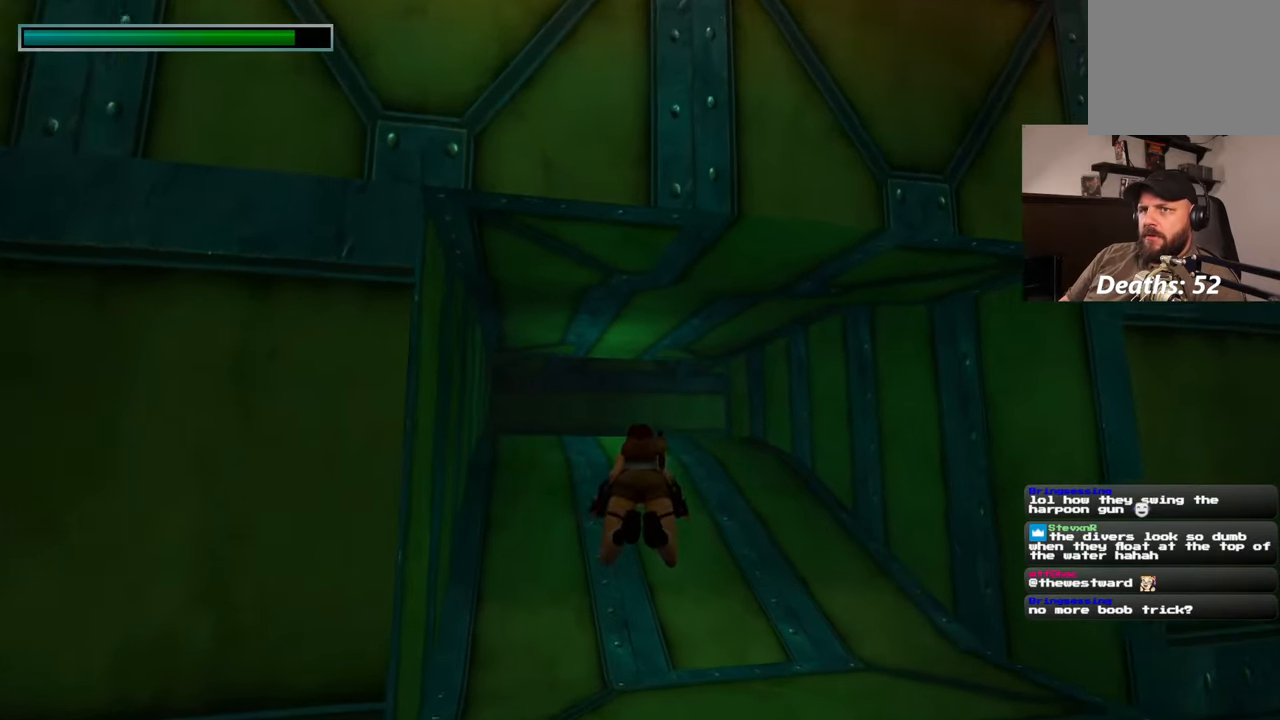
{"dt_ms": 500, "buttons": [], "left_stick": "up", "right_stick": "center"}
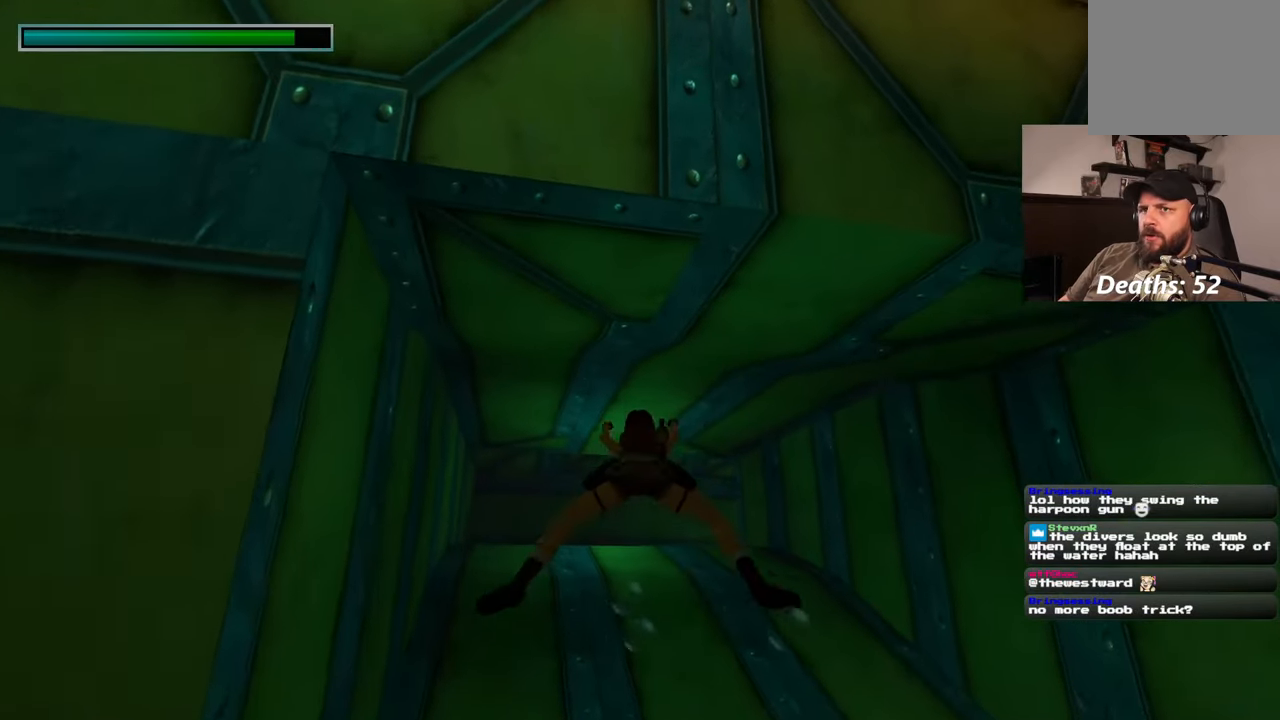
{"dt_ms": 500, "buttons": [], "left_stick": "up", "right_stick": "center", "events": [[150, "right_stick", "down"], [267, "right_stick", "center"]]}
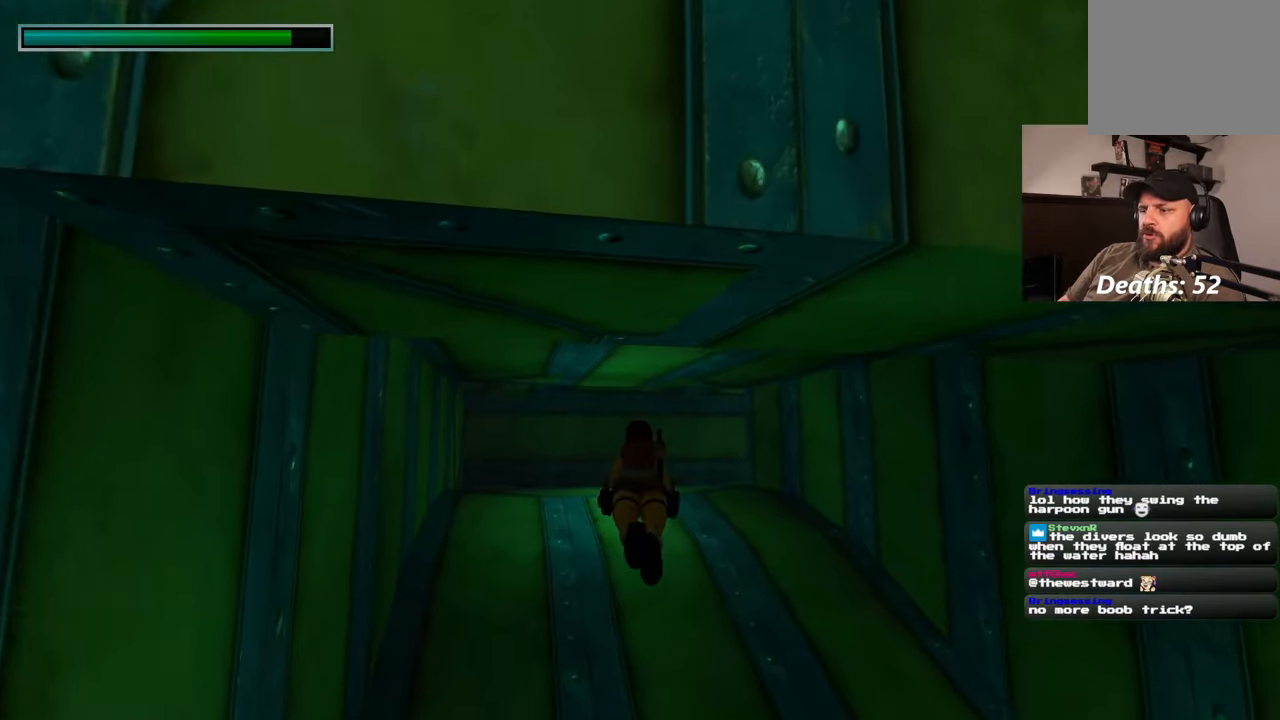
{"dt_ms": 500, "buttons": [], "left_stick": "up", "right_stick": "center", "events": [[317, "right_stick", "down"], [450, "right_stick", "center"]]}
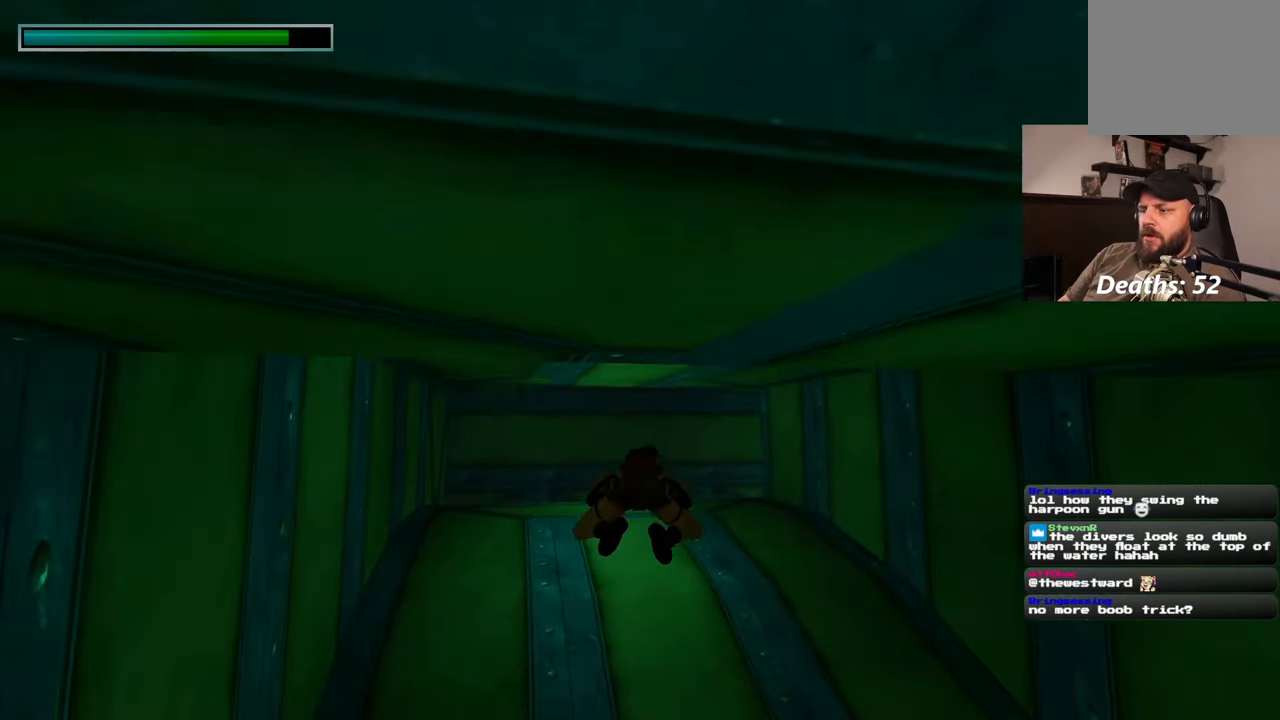
{"dt_ms": 500, "buttons": [], "left_stick": "up", "right_stick": "down", "events": [[467, "right_stick", "down"]]}
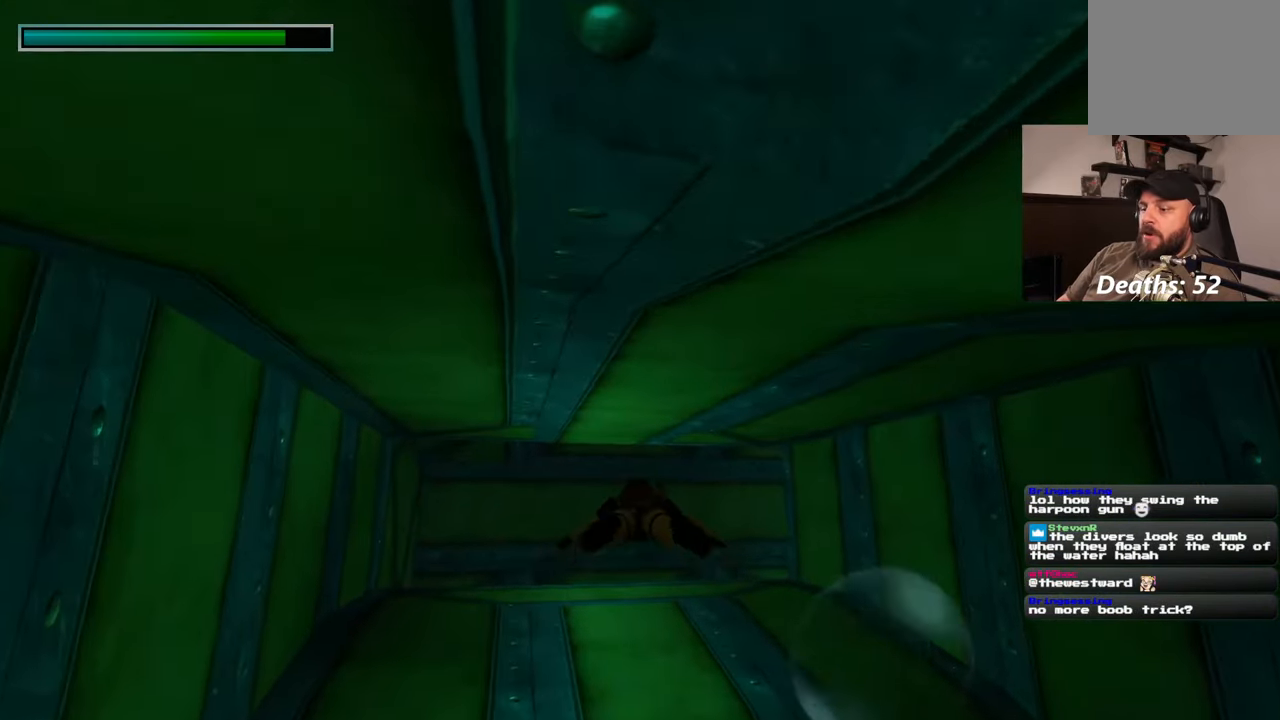
{"dt_ms": 500, "buttons": [], "left_stick": "up", "right_stick": "center", "events": [[100, "right_stick", "center"]]}
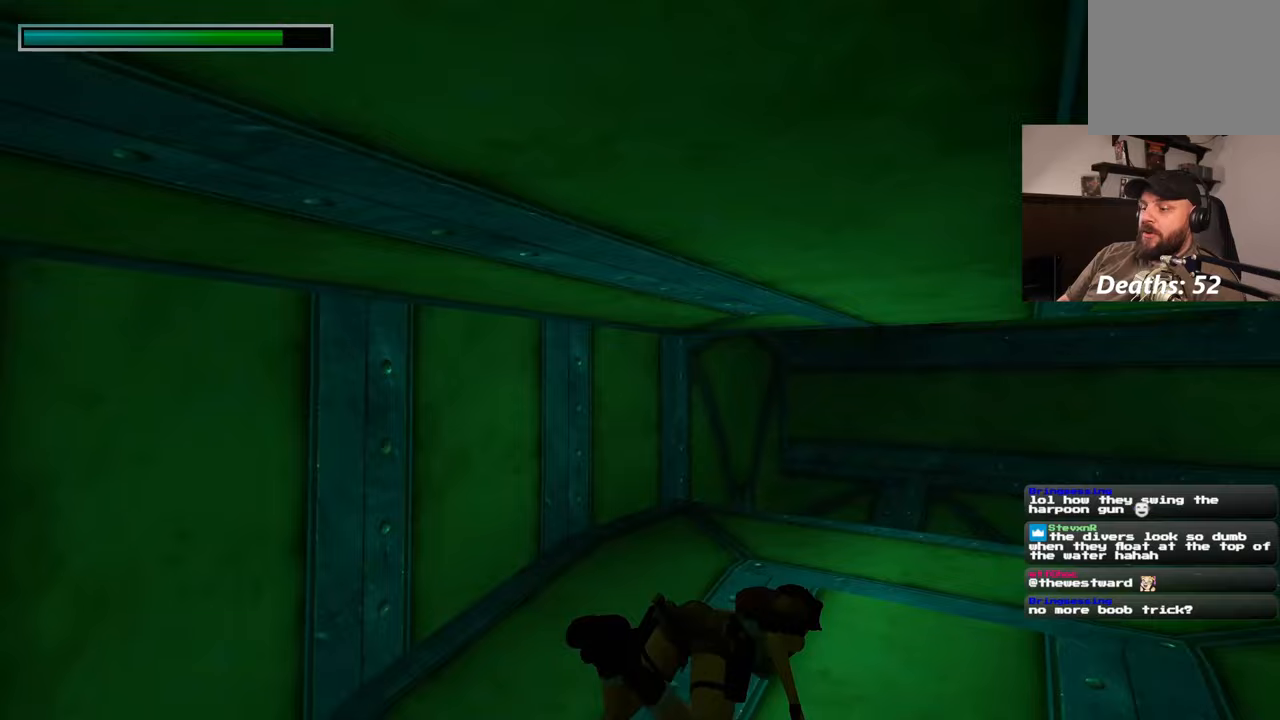
{"dt_ms": 1000, "buttons": [], "left_stick": "up", "right_stick": "center"}
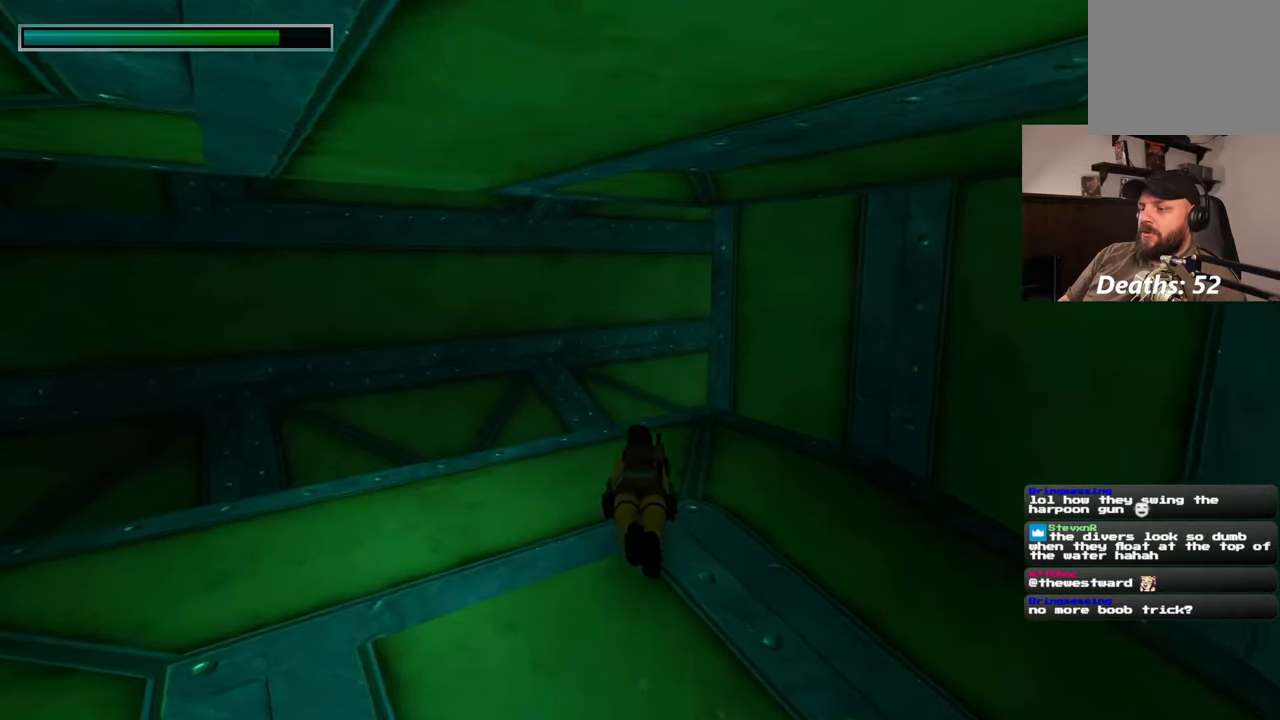
{"dt_ms": 500, "buttons": [], "left_stick": "up", "right_stick": "center", "events": []}
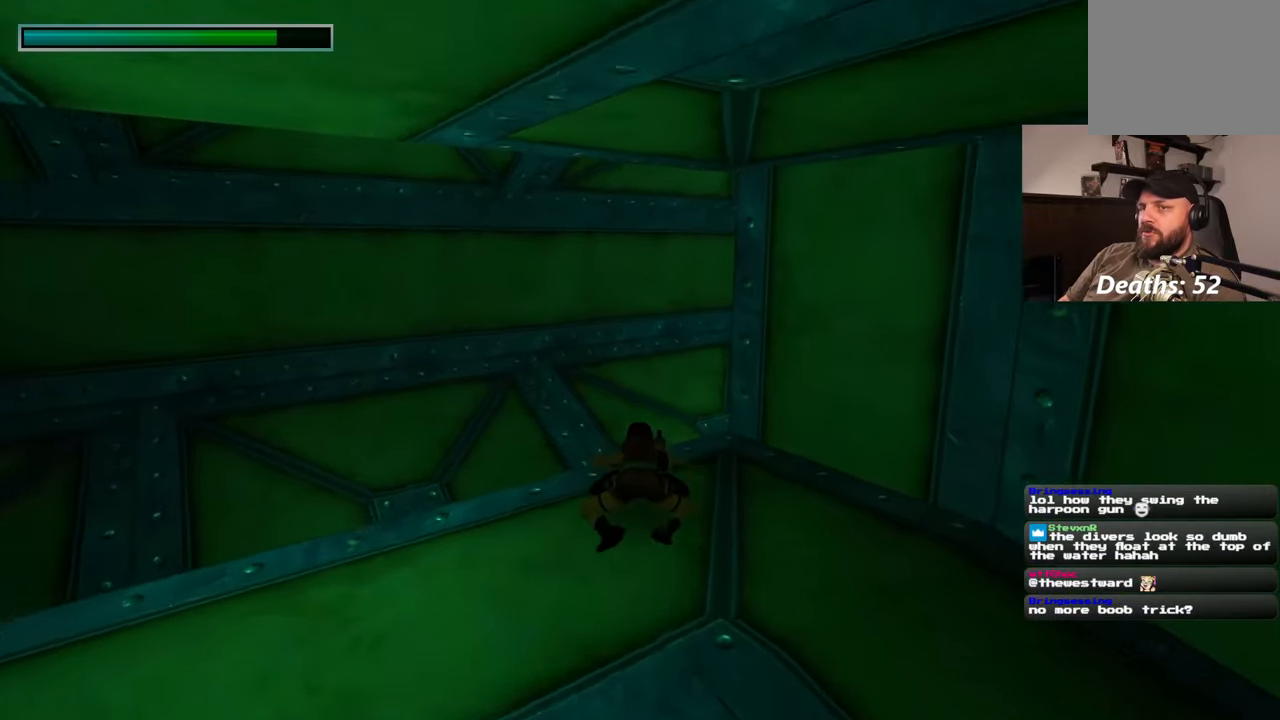
{"dt_ms": 500, "buttons": [], "left_stick": "up", "right_stick": "right", "events": [[50, "right_stick", "up-right"], [200, "right_stick", "center"], [450, "right_stick", "right"]]}
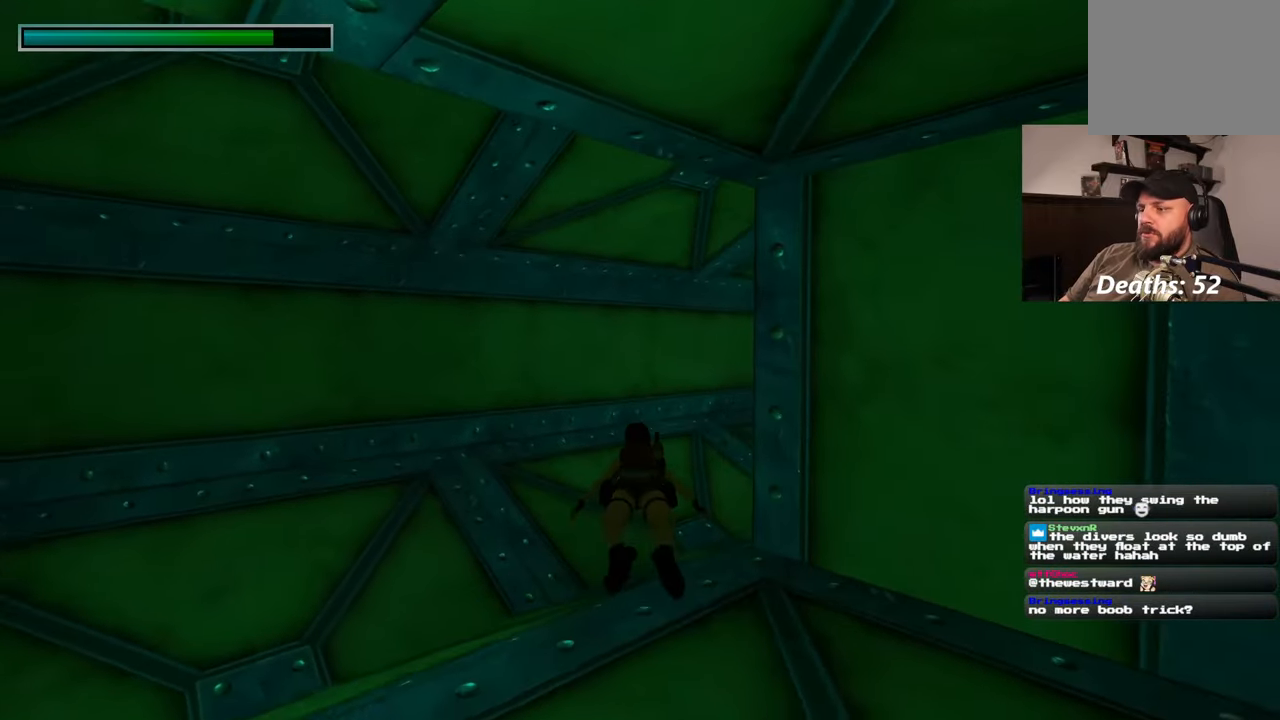
{"dt_ms": 500, "buttons": [], "left_stick": "up", "right_stick": "center", "events": [[133, "right_stick", "center"], [333, "right_stick", "right"], [500, "right_stick", "center"]]}
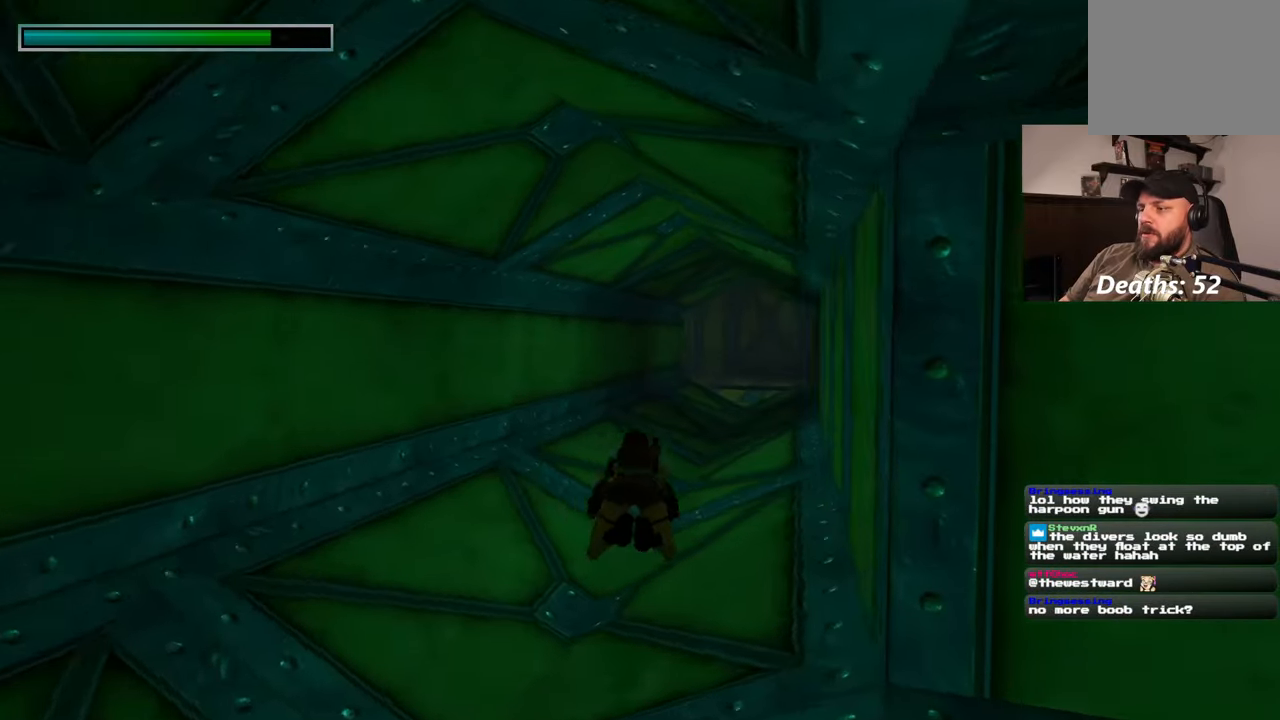
{"dt_ms": 500, "buttons": [], "left_stick": "up", "right_stick": "left"}
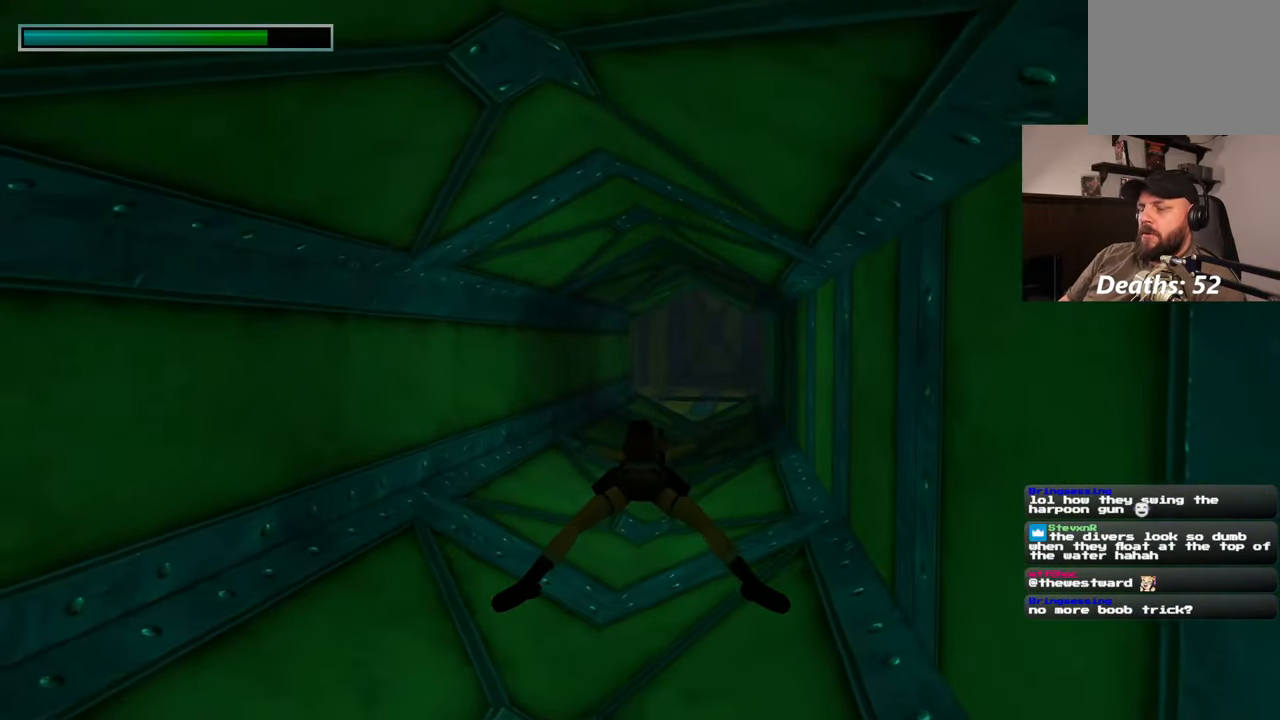
{"dt_ms": 500, "buttons": [], "left_stick": "up", "right_stick": "center", "events": [[100, "right_stick", "center"], [300, "right_stick", "right"], [417, "right_stick", "center"]]}
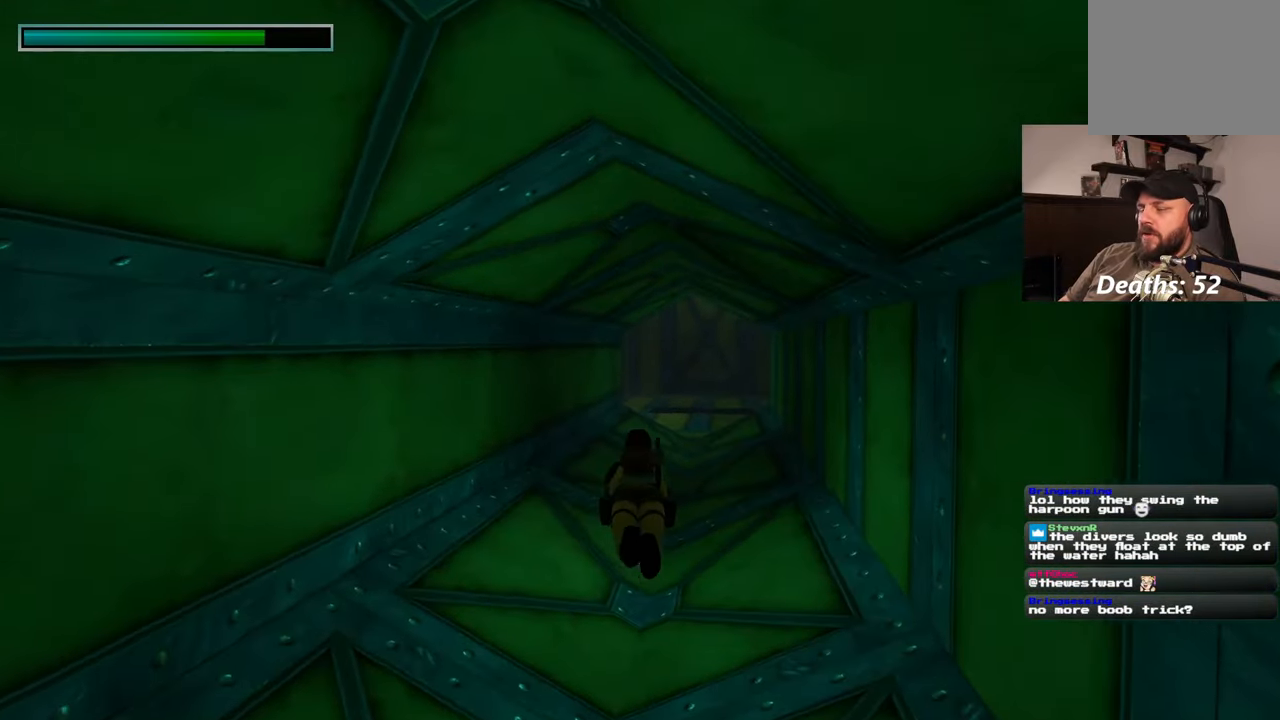
{"dt_ms": 500, "buttons": [], "left_stick": "up", "right_stick": "center", "events": []}
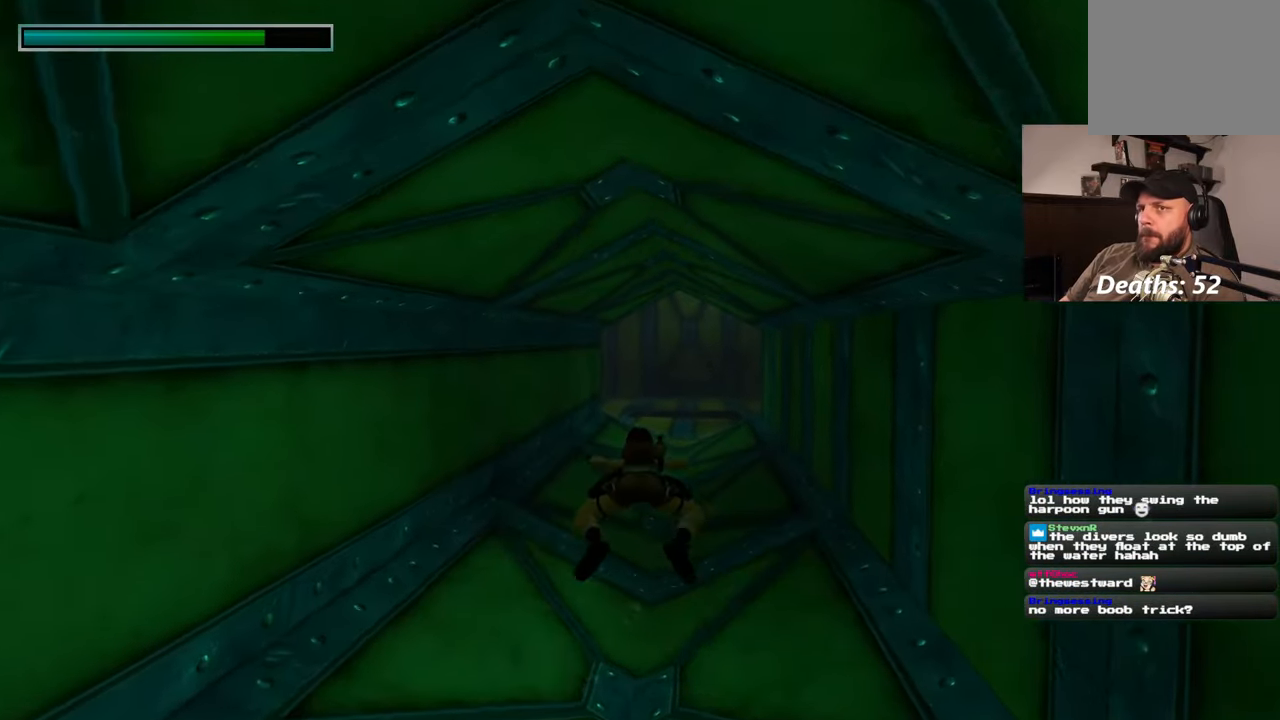
{"dt_ms": 1000, "buttons": [], "left_stick": "up", "right_stick": "center"}
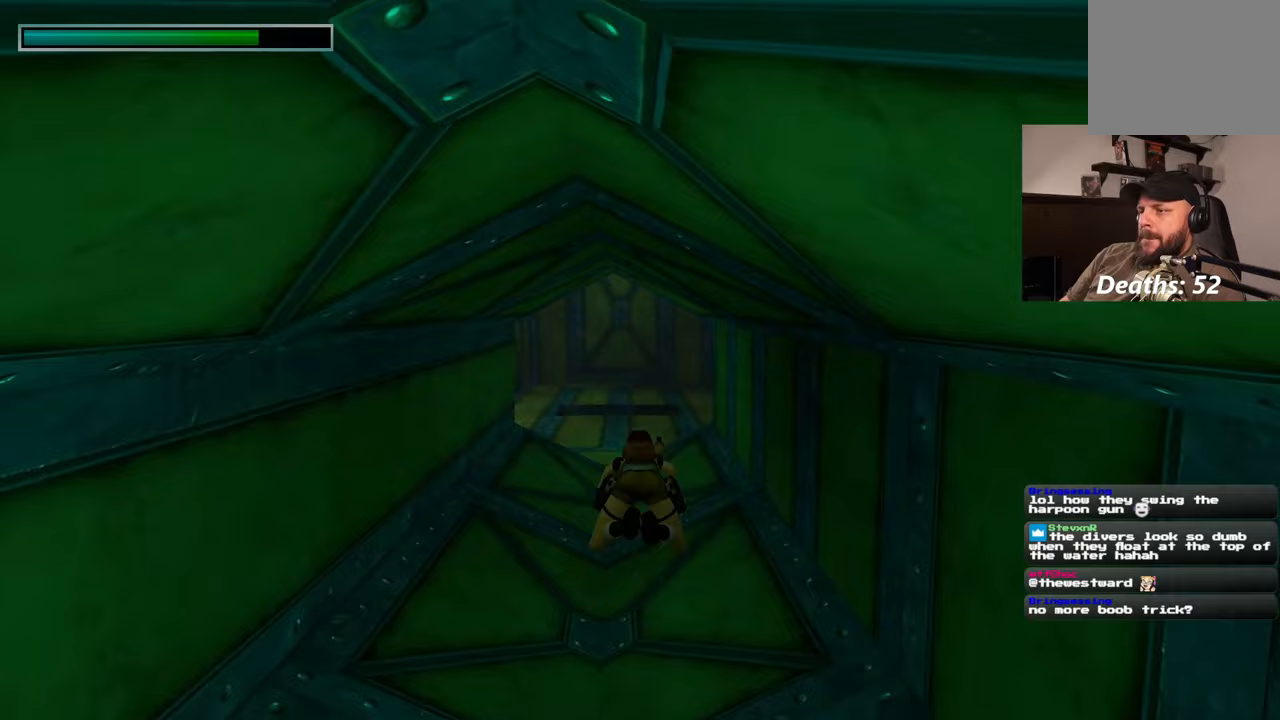
{"dt_ms": 500, "buttons": [], "left_stick": "up", "right_stick": "center", "events": []}
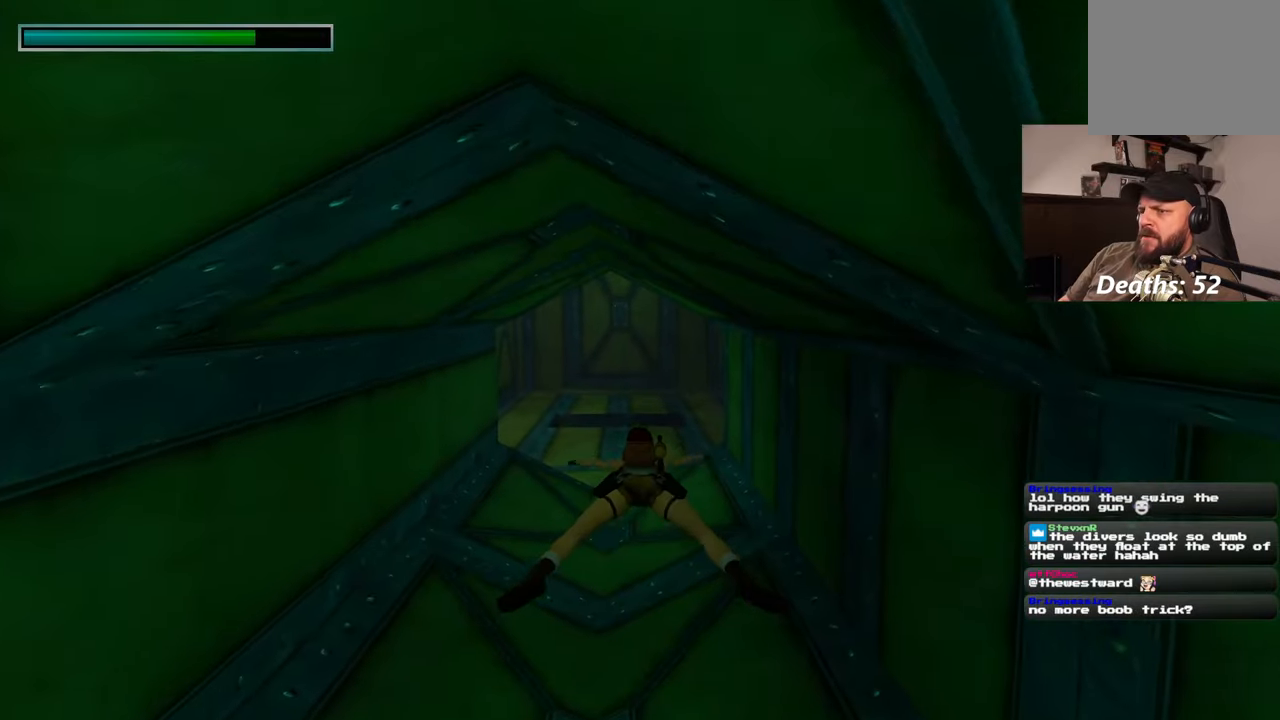
{"dt_ms": 500, "buttons": [], "left_stick": "up", "right_stick": "center", "events": []}
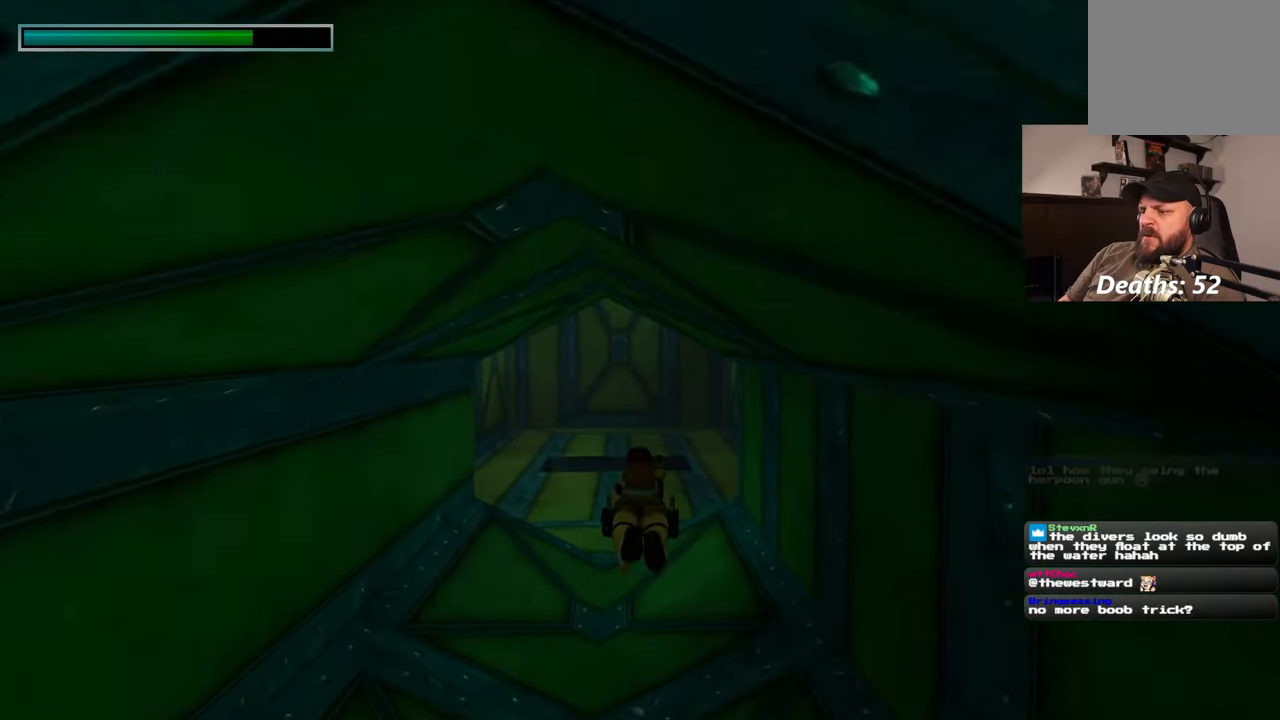
{"dt_ms": 500, "buttons": [], "left_stick": "up", "right_stick": "center", "events": [[267, "right_stick", "down"], [317, "right_stick", "center"]]}
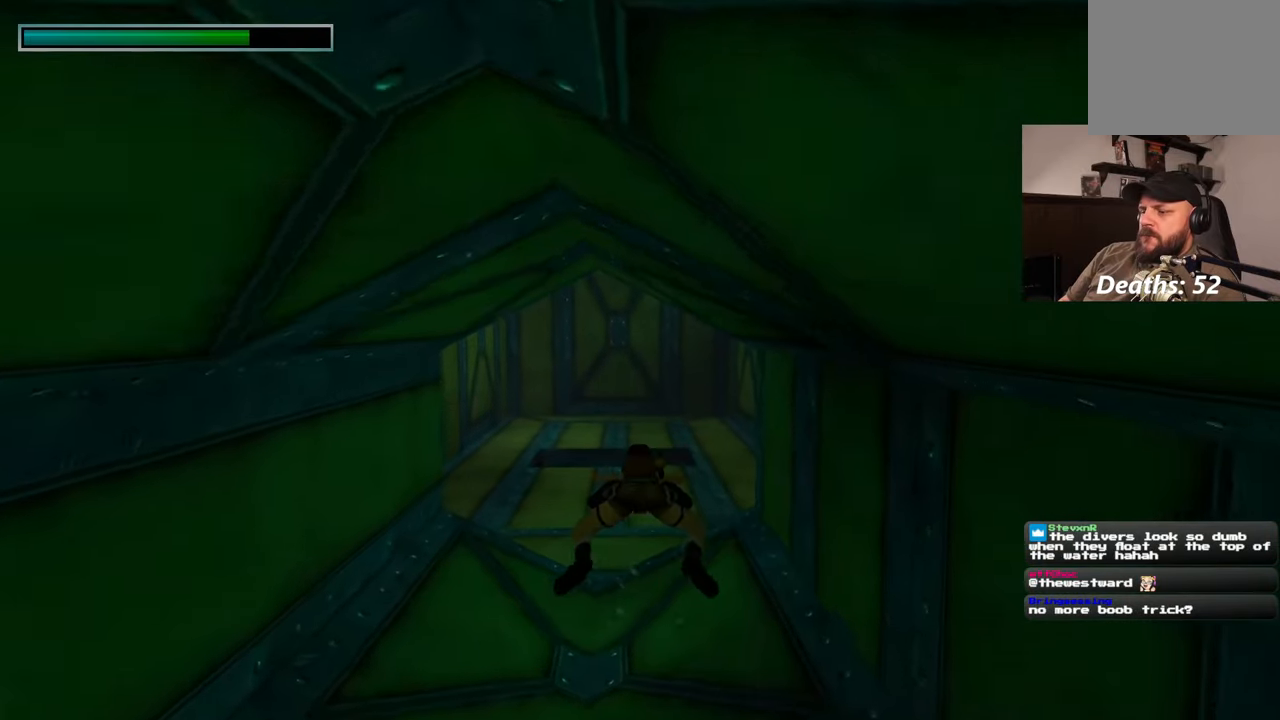
{"dt_ms": 500, "buttons": [], "left_stick": "up", "right_stick": "center", "events": [[83, "right_stick", "down"], [200, "right_stick", "center"]]}